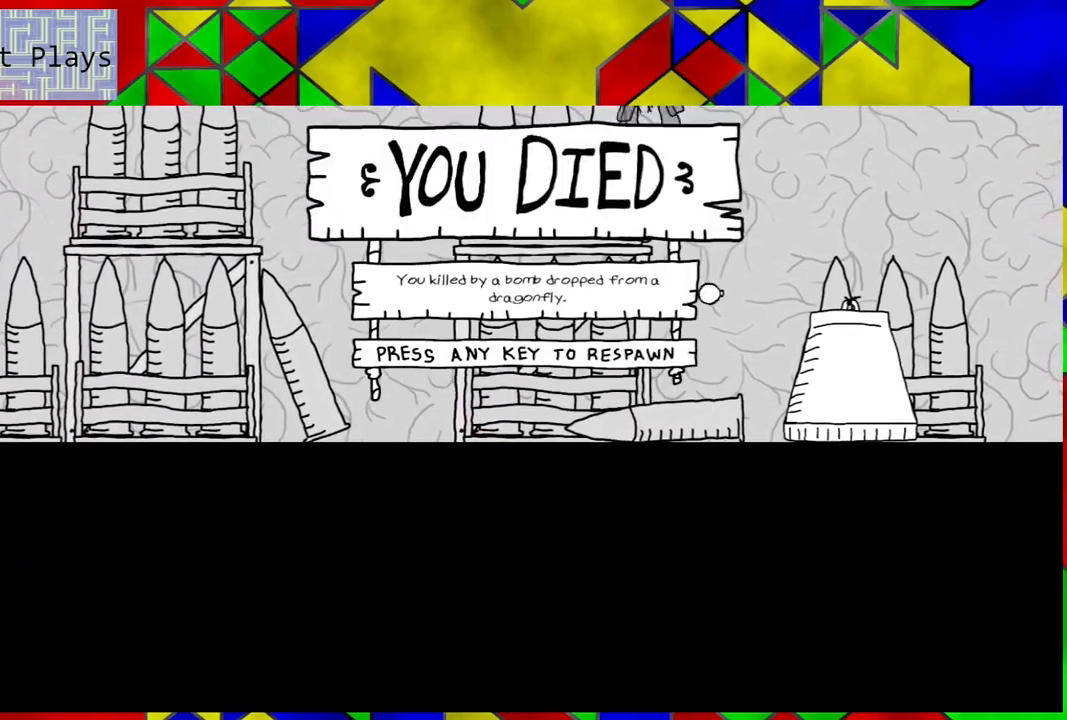
Gameplay with a controller (Nintendo layout); each line is a JSON object with the inputs held at the frame after it. "events" lists button and stick changes between this image and that frame as [ms after this image, input, new state], when the widget could be followed in between. Not read: L3 R3.
{"buttons": [], "left_stick": "center", "right_stick": "center", "events": []}
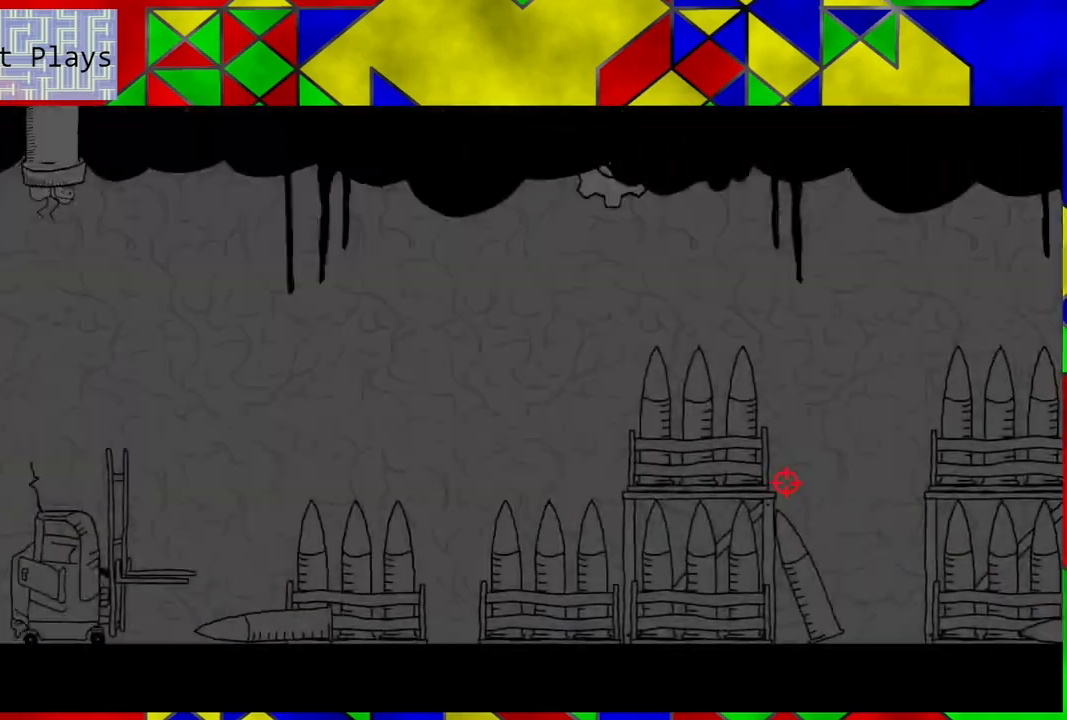
{"buttons": [], "left_stick": "center", "right_stick": "center", "events": []}
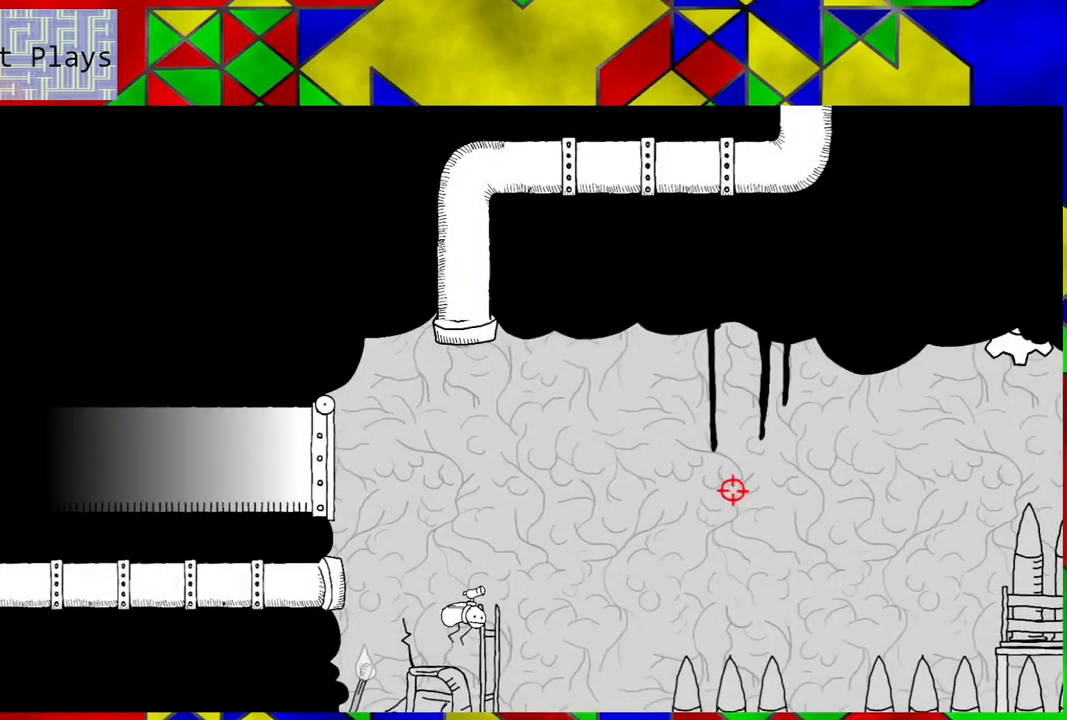
{"buttons": ["DPAD_RIGHT"], "left_stick": "center", "right_stick": "center", "events": [[500, "DPAD_RIGHT", "down"]]}
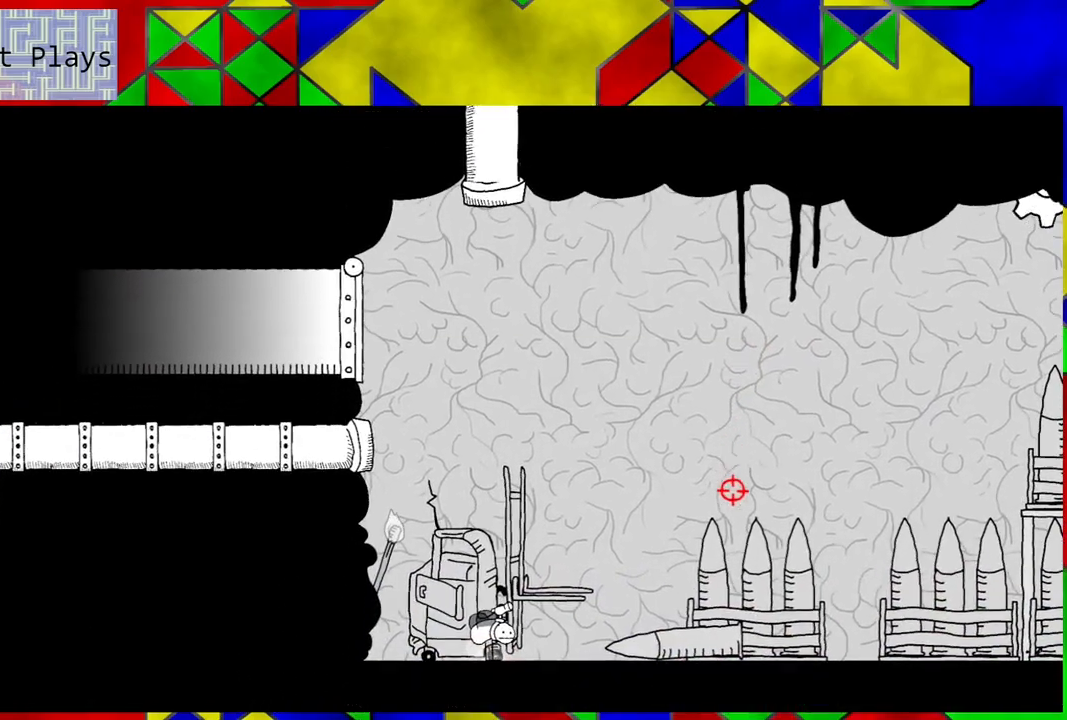
{"buttons": ["DPAD_RIGHT"], "left_stick": "center", "right_stick": "center", "events": [[100, "right_stick", "down-right"], [183, "right_stick", "right"], [367, "right_stick", "up"], [500, "right_stick", "center"]]}
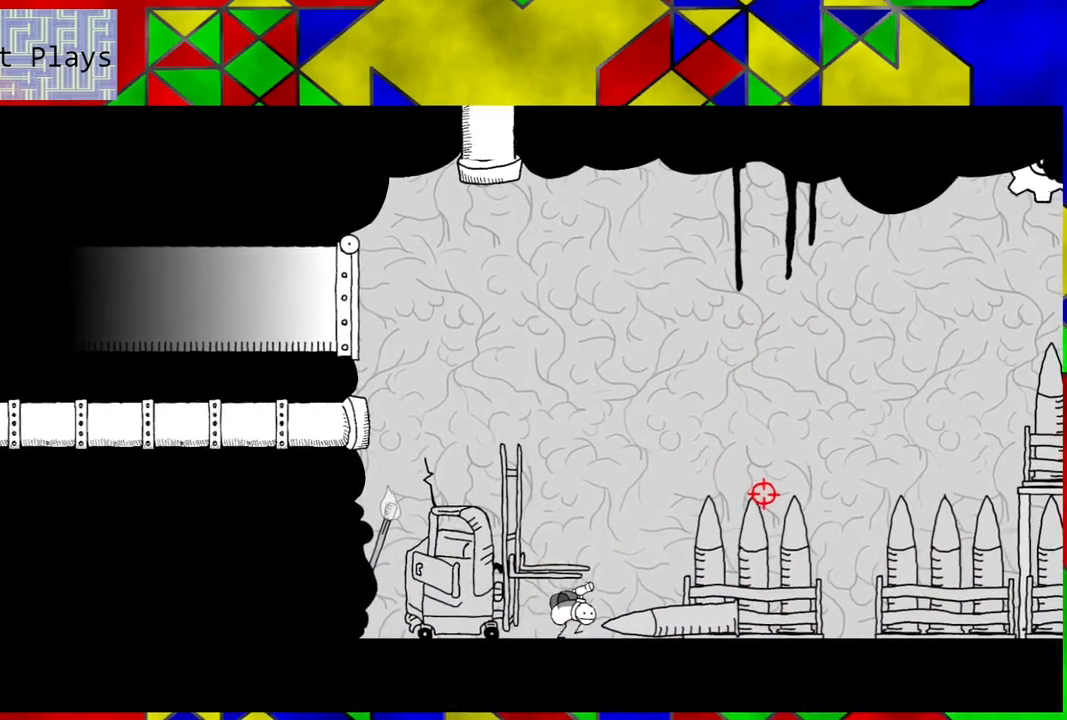
{"buttons": ["DPAD_RIGHT"], "left_stick": "center", "right_stick": "up-left", "events": [[200, "right_stick", "up"], [417, "right_stick", "up-left"]]}
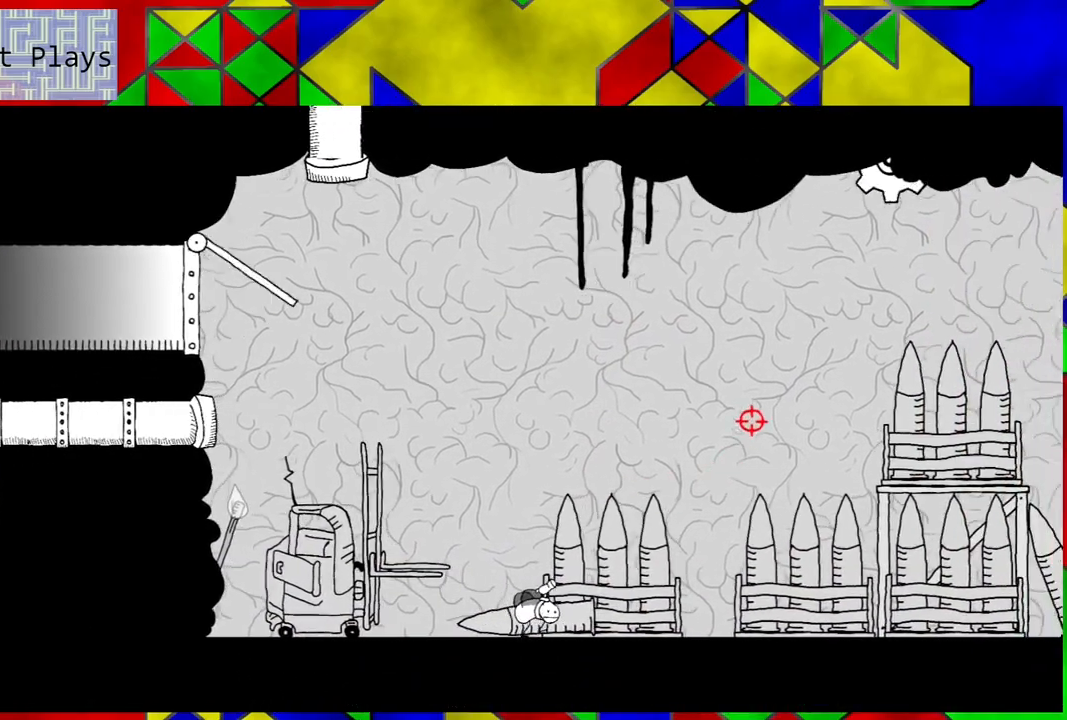
{"buttons": ["DPAD_RIGHT"], "left_stick": "center", "right_stick": "center", "events": [[217, "right_stick", "center"]]}
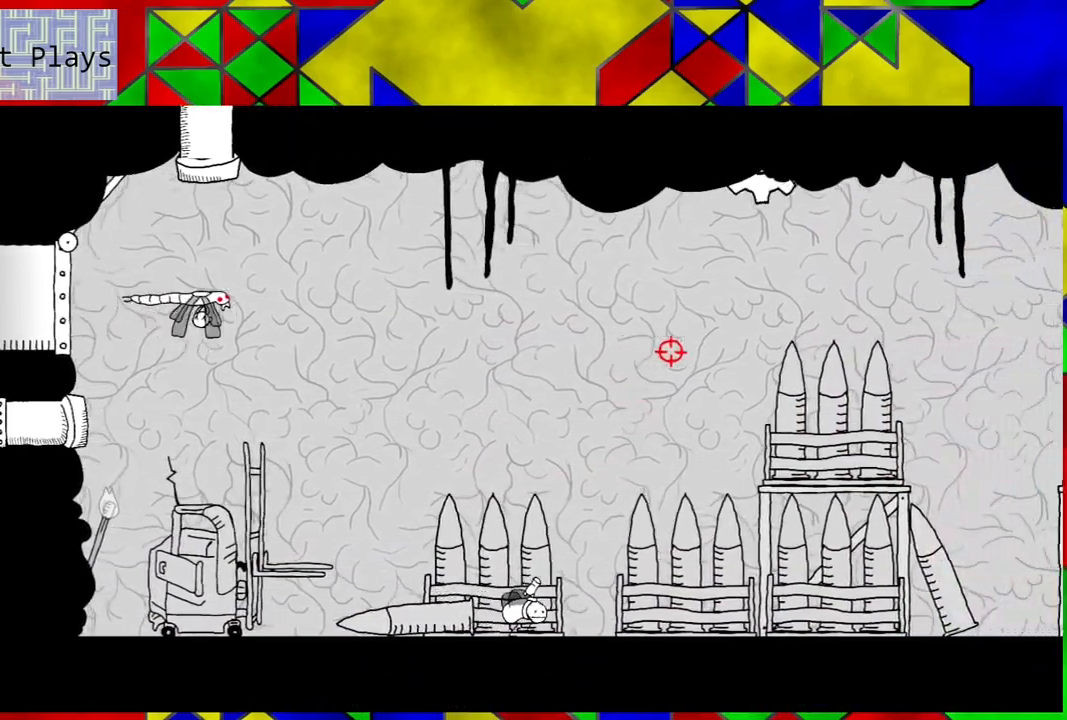
{"buttons": ["DPAD_RIGHT"], "left_stick": "center", "right_stick": "left", "events": [[50, "X", "down"], [183, "X", "up"], [450, "right_stick", "left"]]}
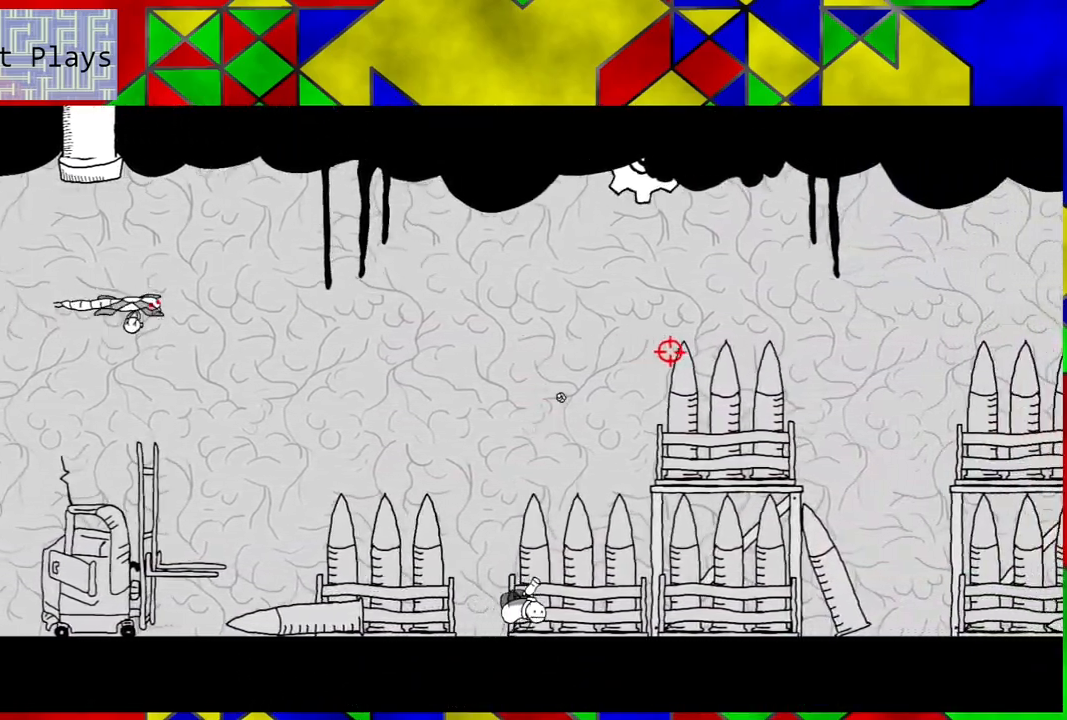
{"buttons": ["DPAD_RIGHT"], "left_stick": "center", "right_stick": "left", "events": []}
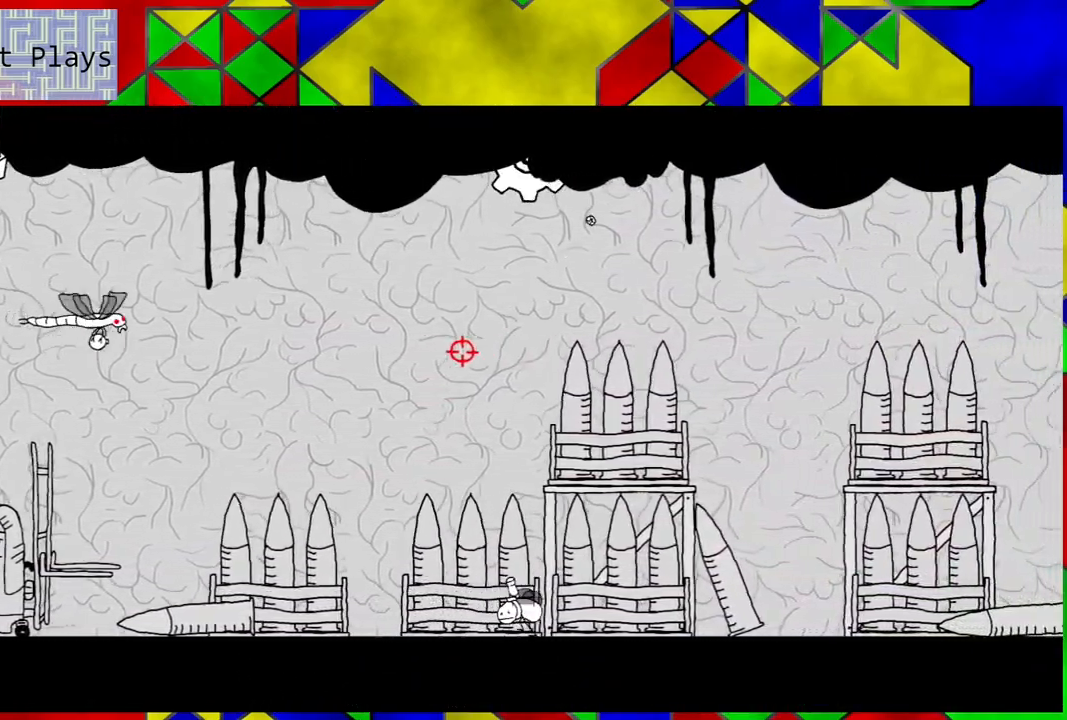
{"buttons": ["DPAD_RIGHT"], "left_stick": "center", "right_stick": "center", "events": [[200, "right_stick", "down-left"], [350, "right_stick", "center"]]}
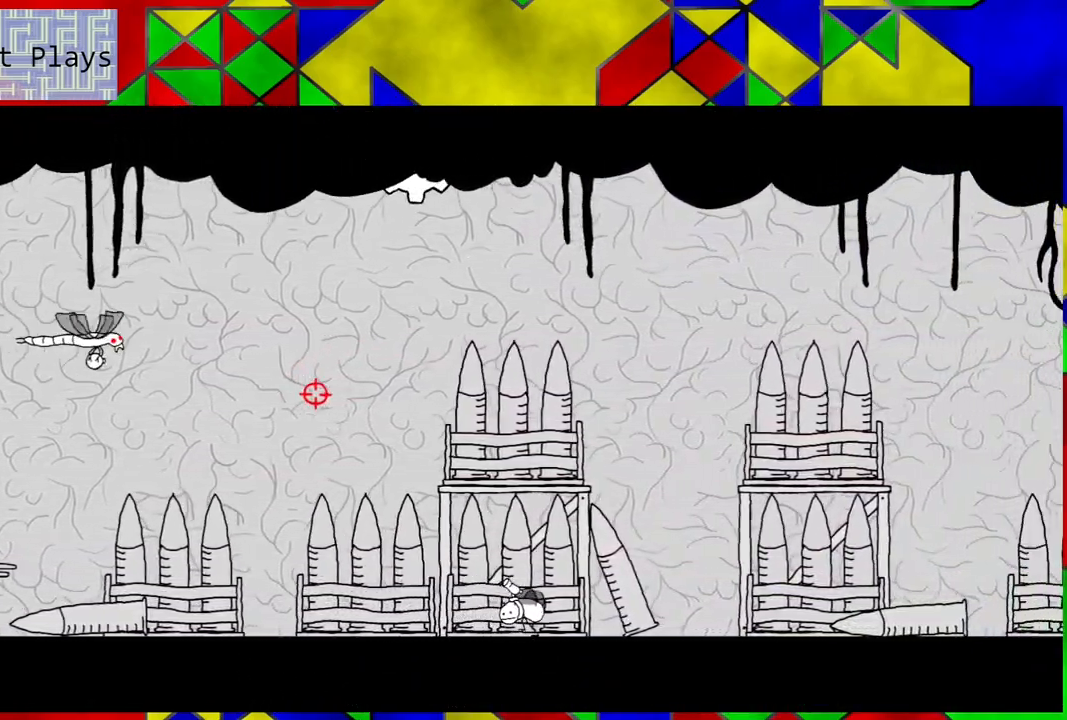
{"buttons": ["DPAD_RIGHT"], "left_stick": "center", "right_stick": "center", "events": [[83, "X", "down"], [217, "X", "up"]]}
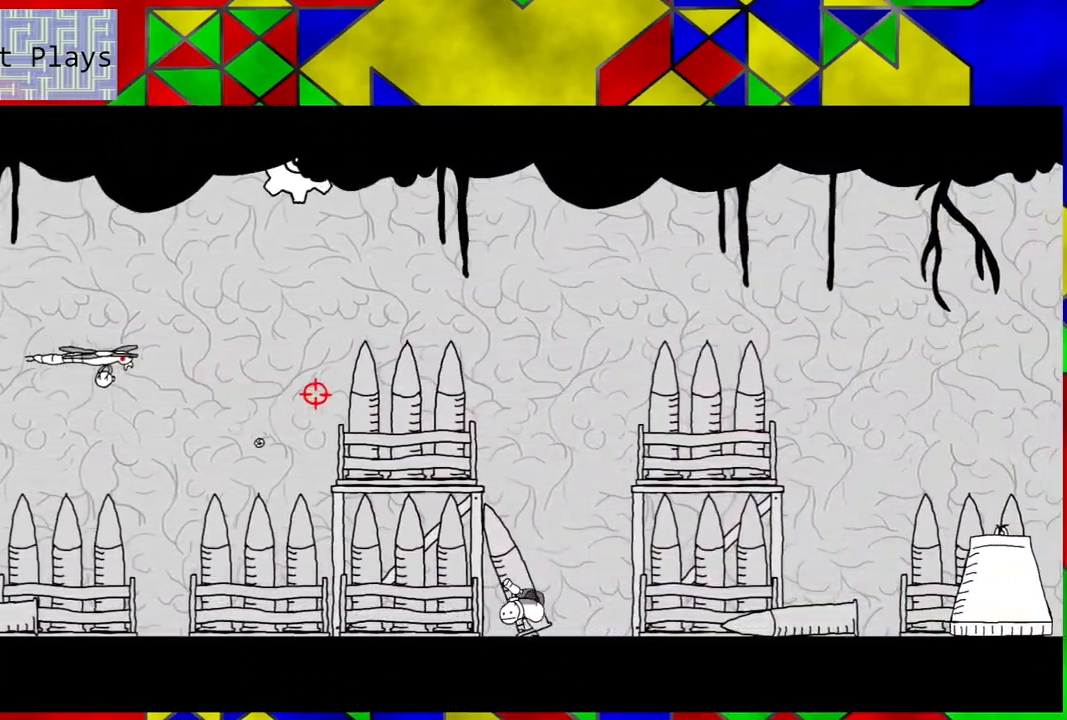
{"buttons": ["DPAD_RIGHT"], "left_stick": "center", "right_stick": "center", "events": []}
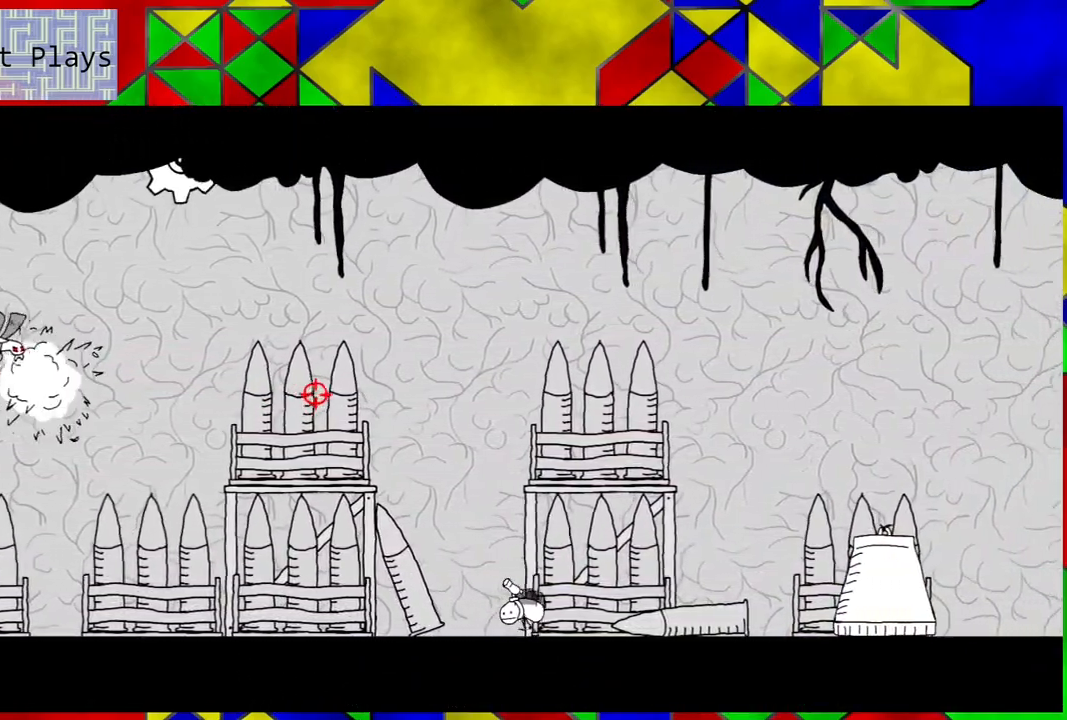
{"buttons": ["DPAD_RIGHT"], "left_stick": "center", "right_stick": "center", "events": [[317, "X", "down"], [450, "X", "up"]]}
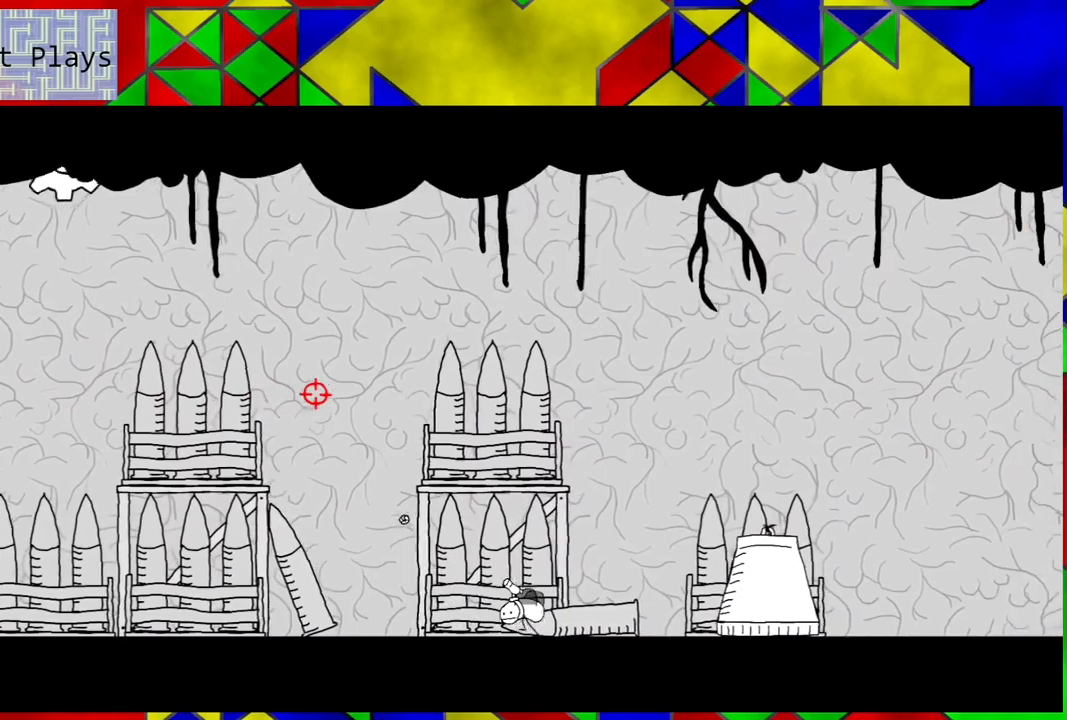
{"buttons": ["DPAD_RIGHT"], "left_stick": "center", "right_stick": "center", "events": []}
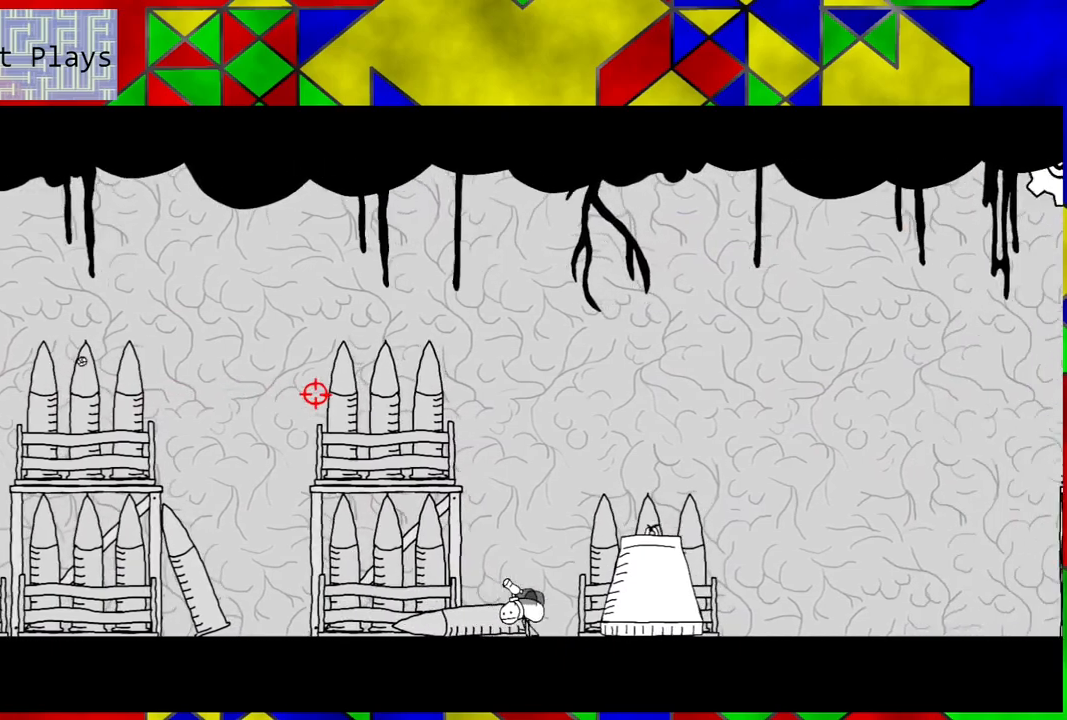
{"buttons": [], "left_stick": "center", "right_stick": "center", "events": [[150, "right_stick", "right"], [350, "right_stick", "center"], [417, "DPAD_RIGHT", "up"]]}
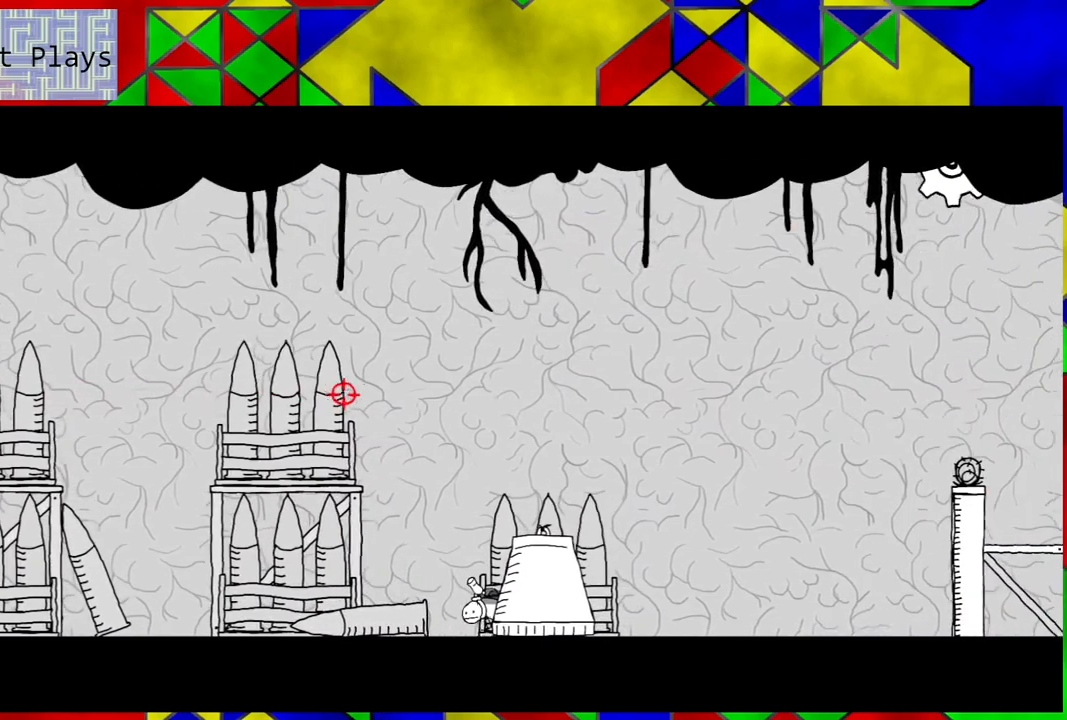
{"buttons": [], "left_stick": "center", "right_stick": "center", "events": [[283, "DPAD_RIGHT", "down"], [417, "DPAD_RIGHT", "up"]]}
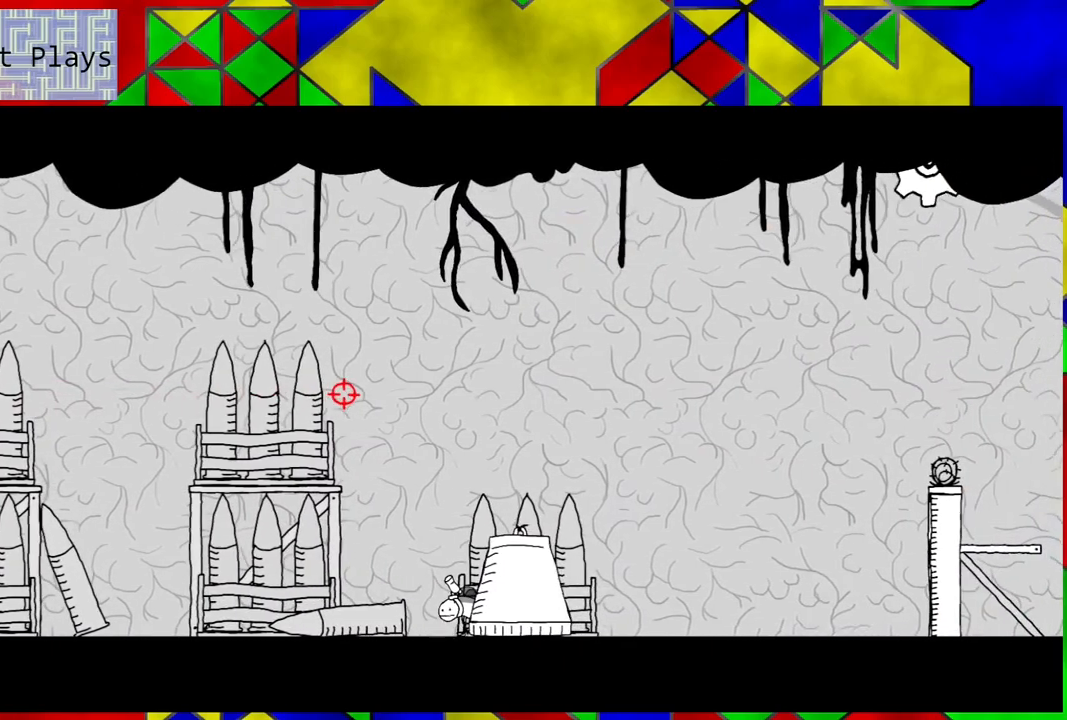
{"buttons": [], "left_stick": "center", "right_stick": "center", "events": [[233, "right_stick", "left"], [333, "right_stick", "center"]]}
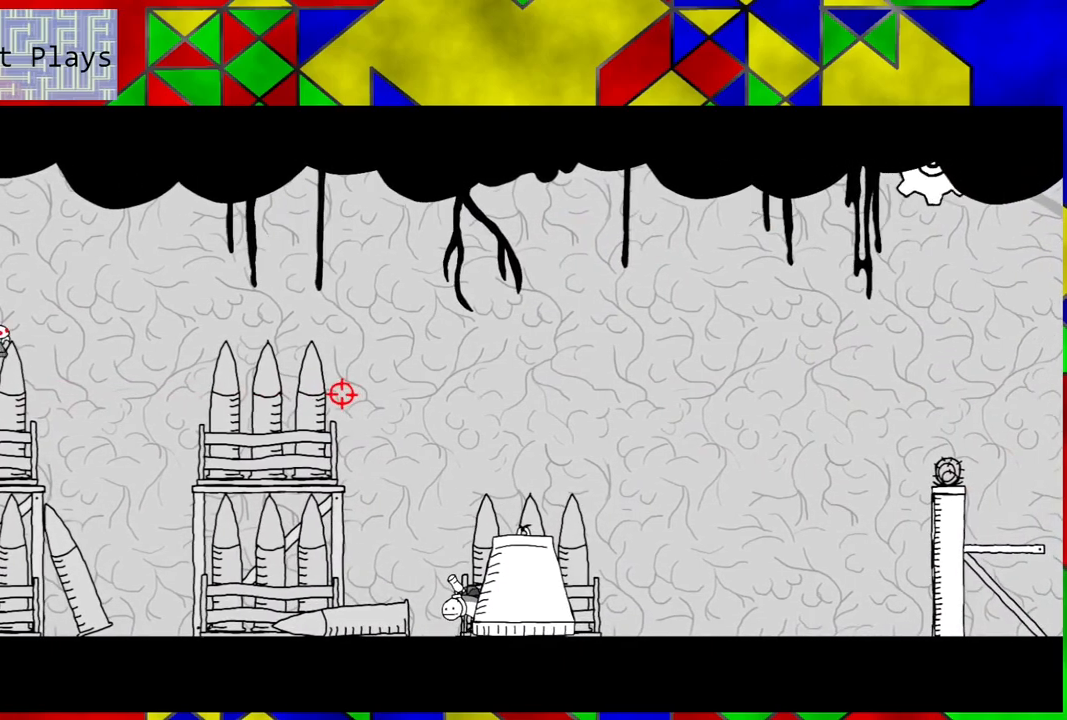
{"buttons": [], "left_stick": "center", "right_stick": "center", "events": []}
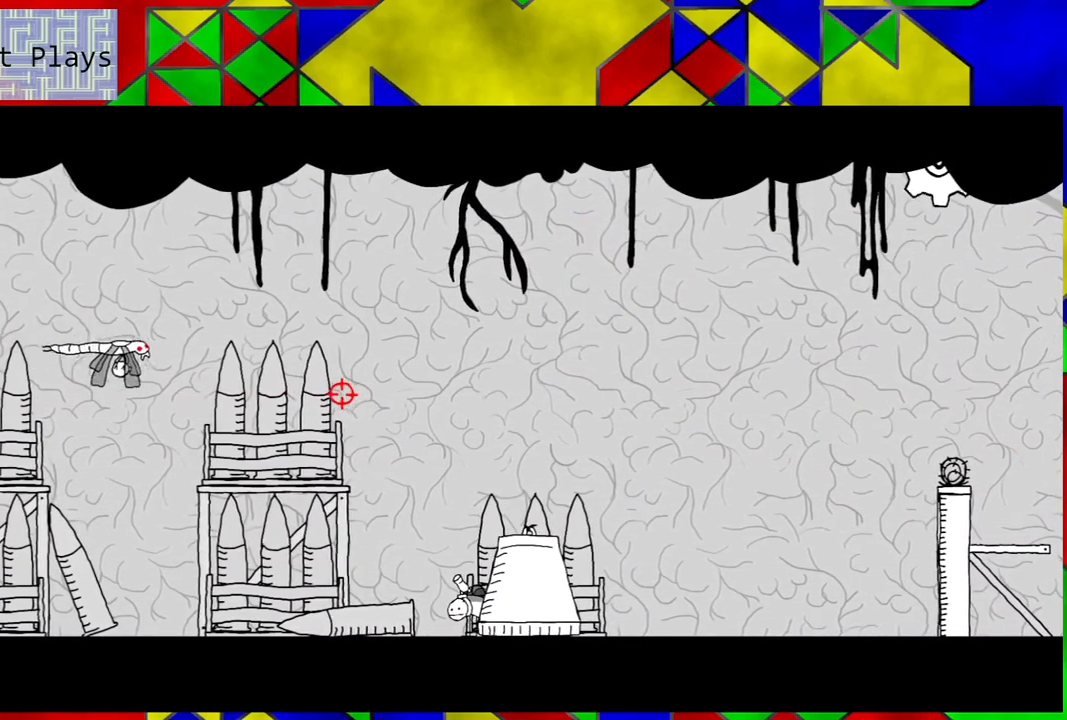
{"buttons": ["DPAD_LEFT"], "left_stick": "center", "right_stick": "center", "events": [[117, "X", "down"], [200, "X", "up"], [367, "DPAD_LEFT", "down"]]}
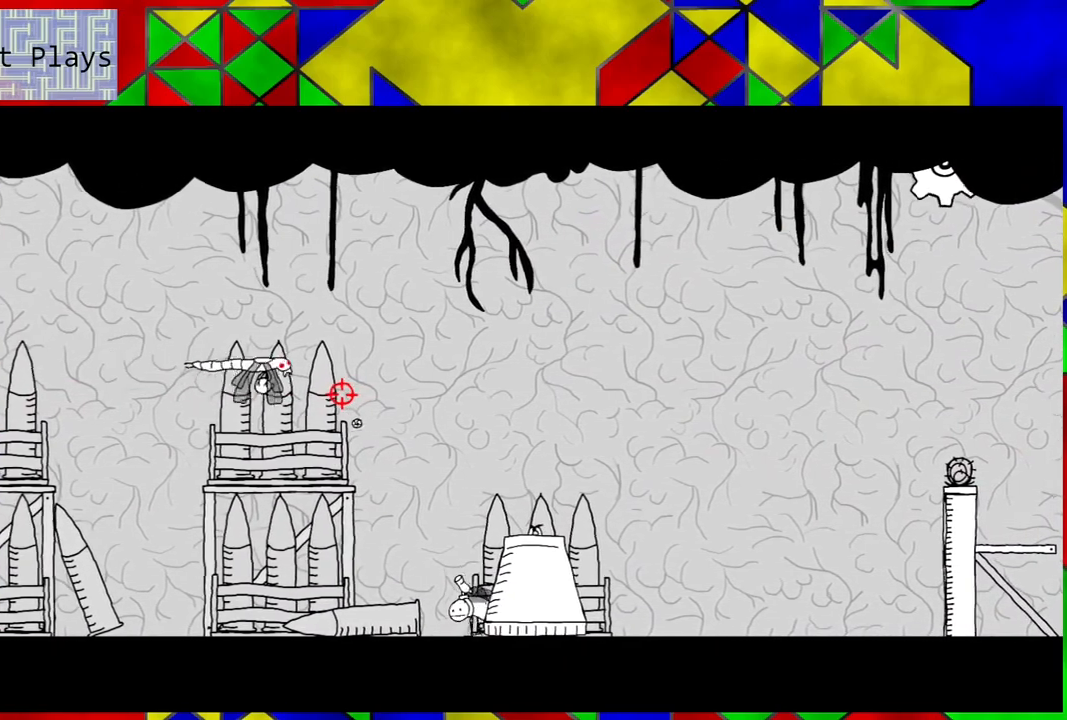
{"buttons": ["DPAD_LEFT"], "left_stick": "center", "right_stick": "center", "events": []}
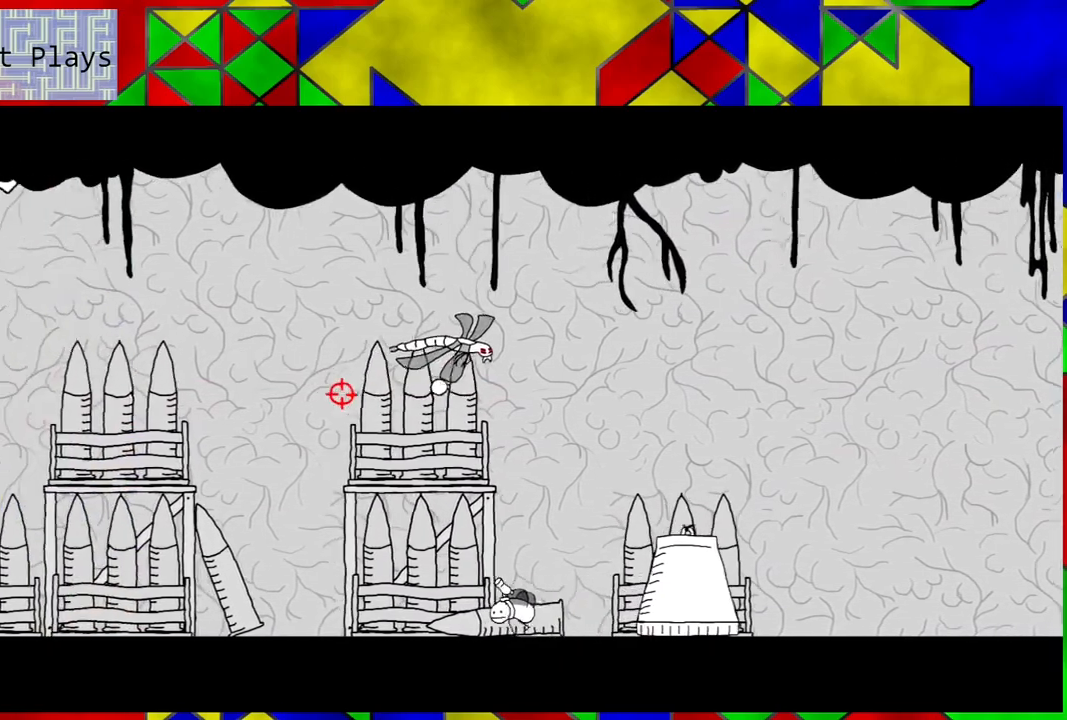
{"buttons": ["DPAD_LEFT"], "left_stick": "center", "right_stick": "center", "events": [[150, "DPAD_LEFT", "up"], [217, "DPAD_LEFT", "down"]]}
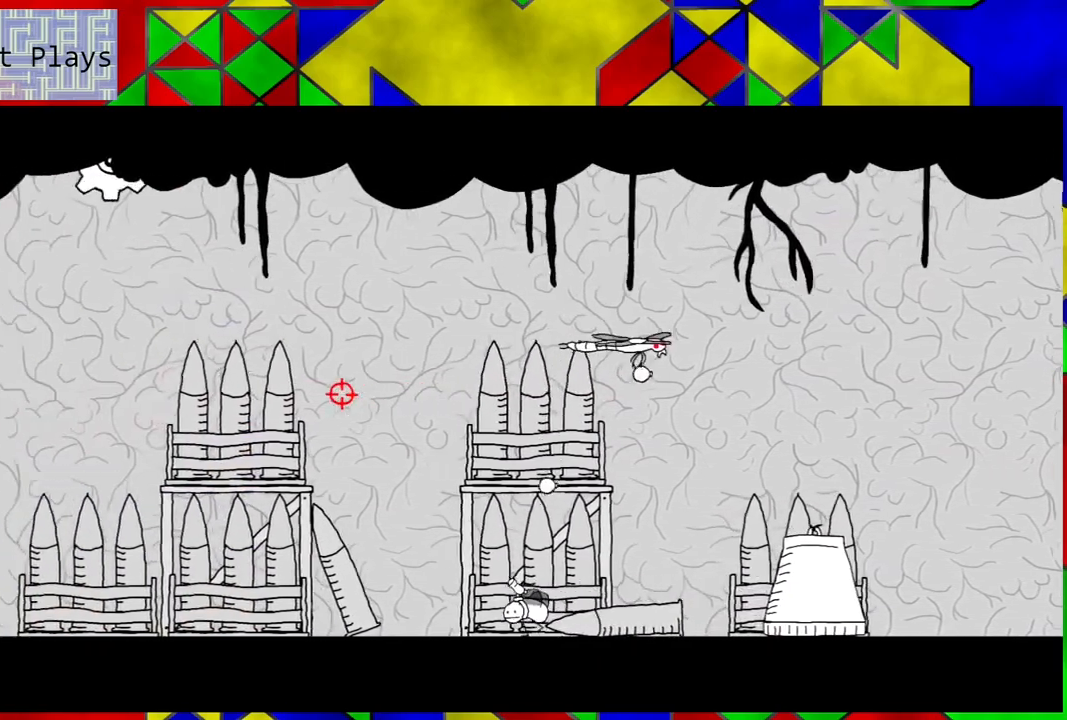
{"buttons": ["DPAD_LEFT"], "left_stick": "center", "right_stick": "center", "events": []}
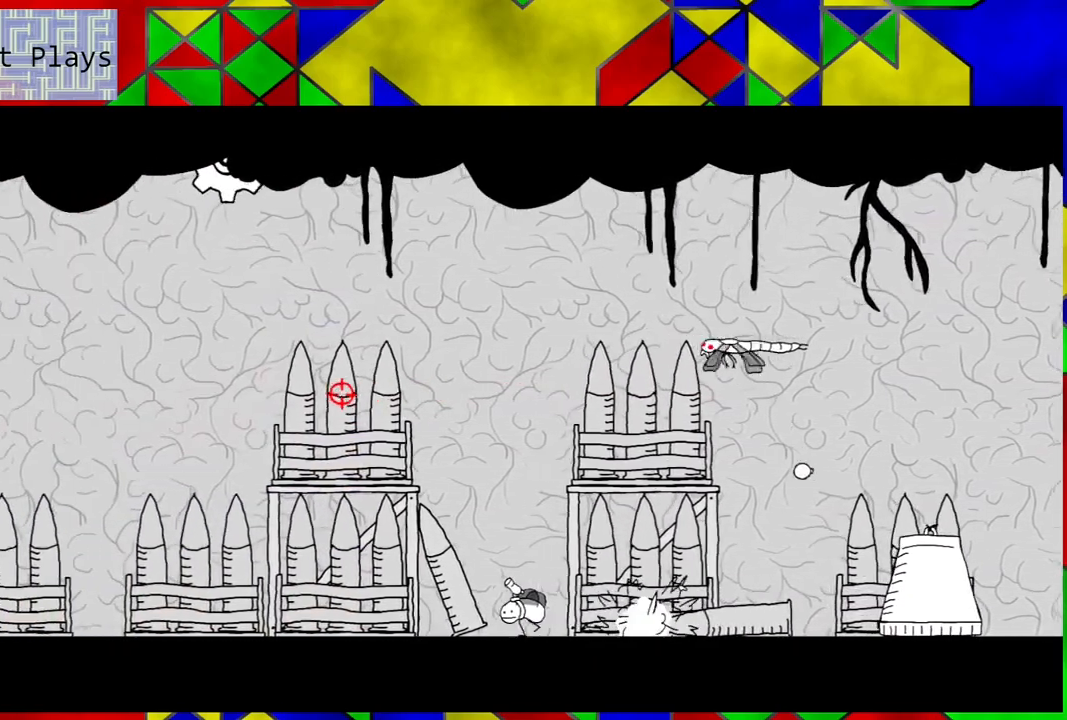
{"buttons": [], "left_stick": "center", "right_stick": "center", "events": [[33, "DPAD_LEFT", "up"]]}
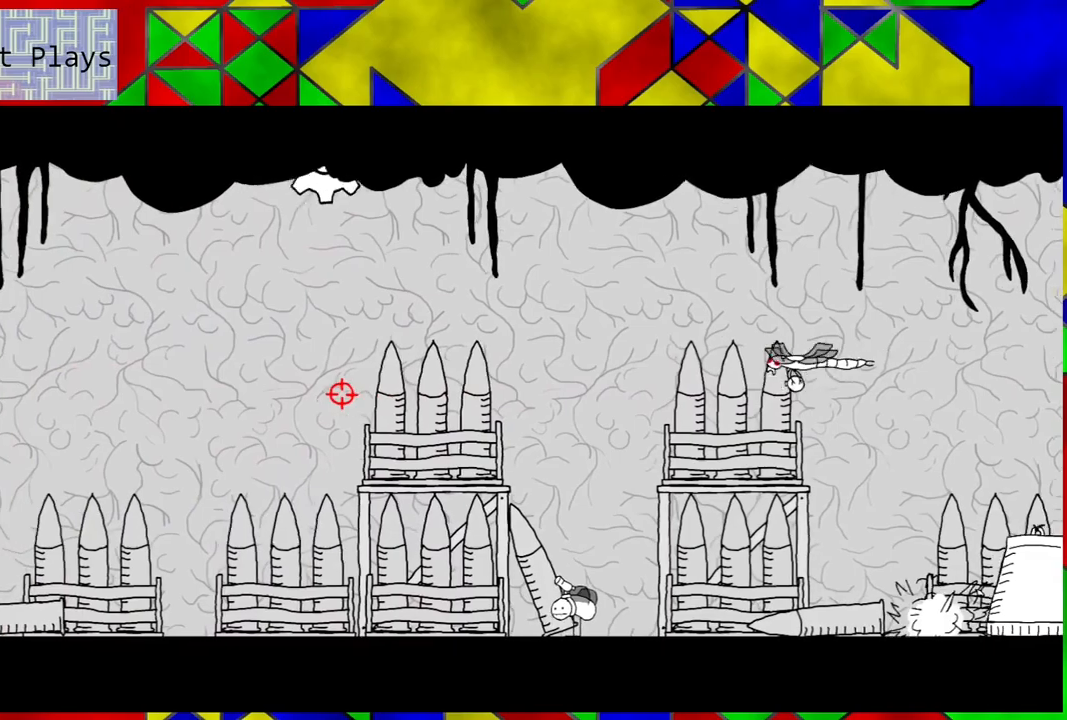
{"buttons": ["DPAD_RIGHT"], "left_stick": "center", "right_stick": "center", "events": [[250, "DPAD_RIGHT", "down"]]}
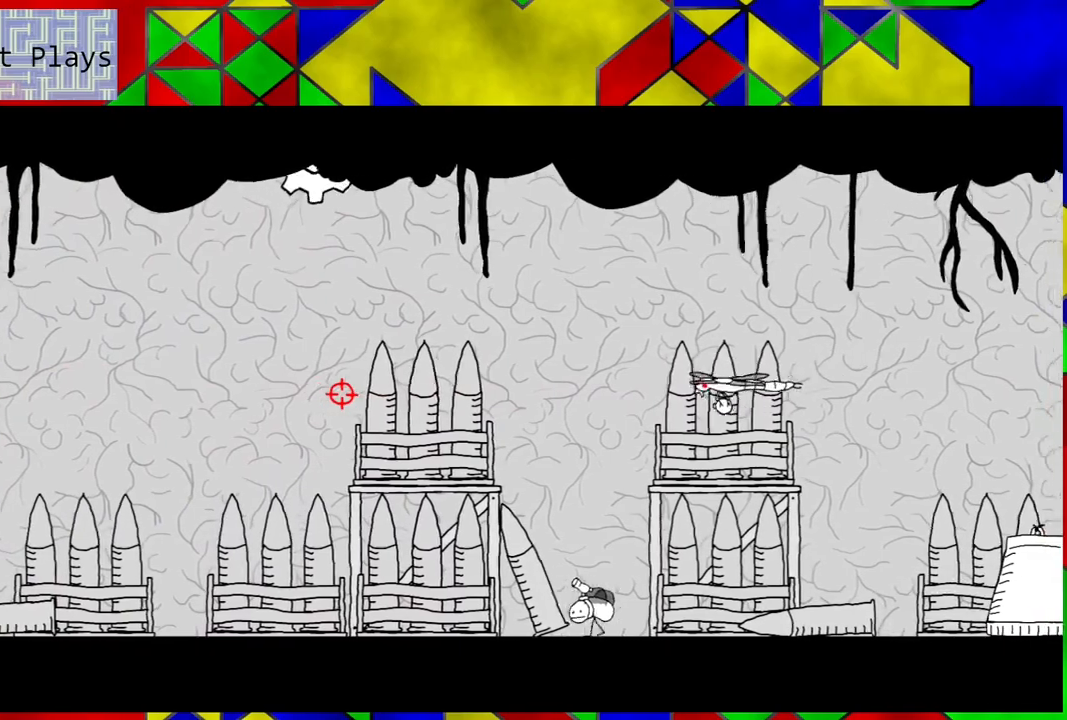
{"buttons": ["DPAD_RIGHT"], "left_stick": "center", "right_stick": "center", "events": []}
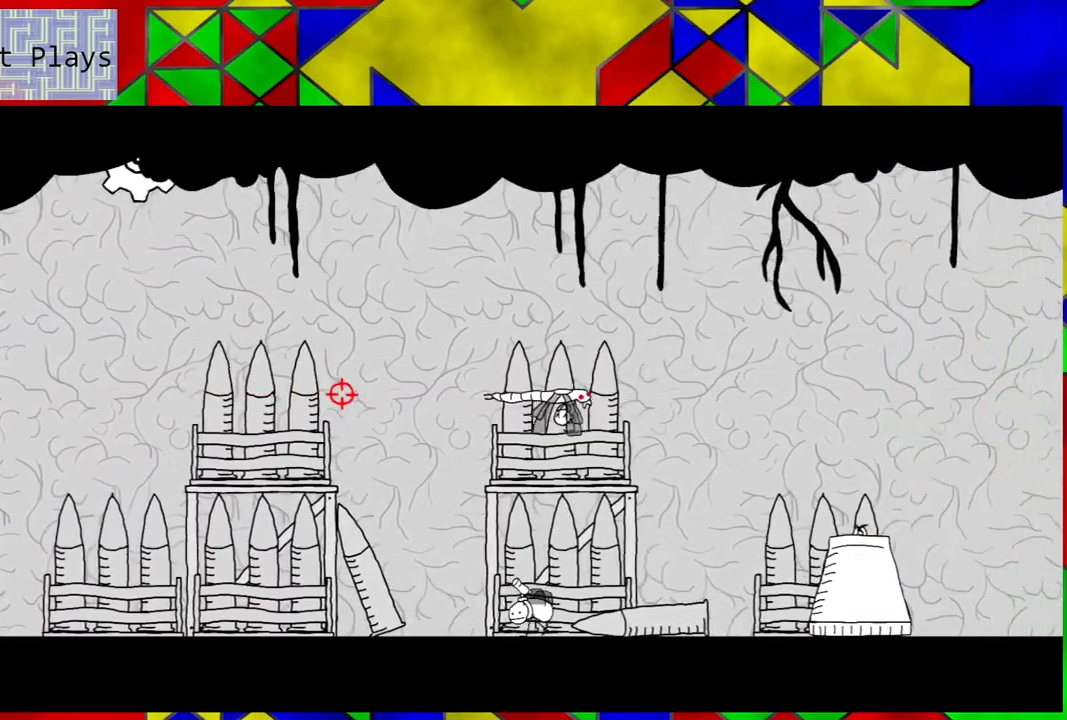
{"buttons": ["DPAD_RIGHT"], "left_stick": "center", "right_stick": "right", "events": [[433, "right_stick", "right"]]}
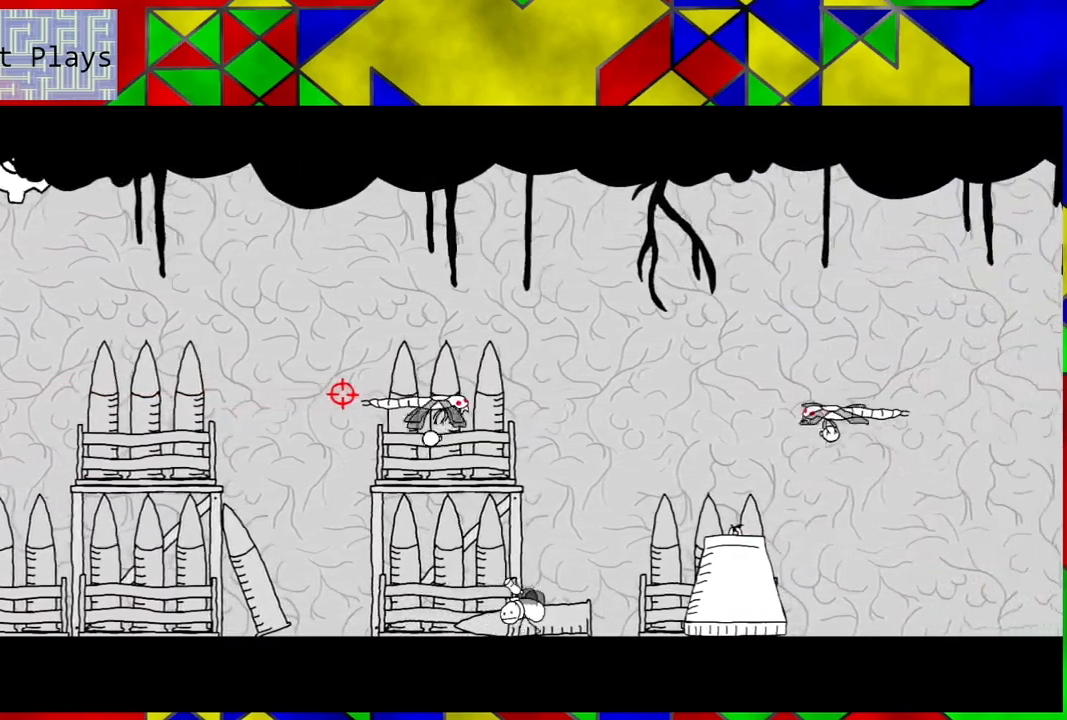
{"buttons": ["DPAD_RIGHT"], "left_stick": "center", "right_stick": "center", "events": [[133, "right_stick", "center"], [383, "X", "down"], [483, "X", "up"]]}
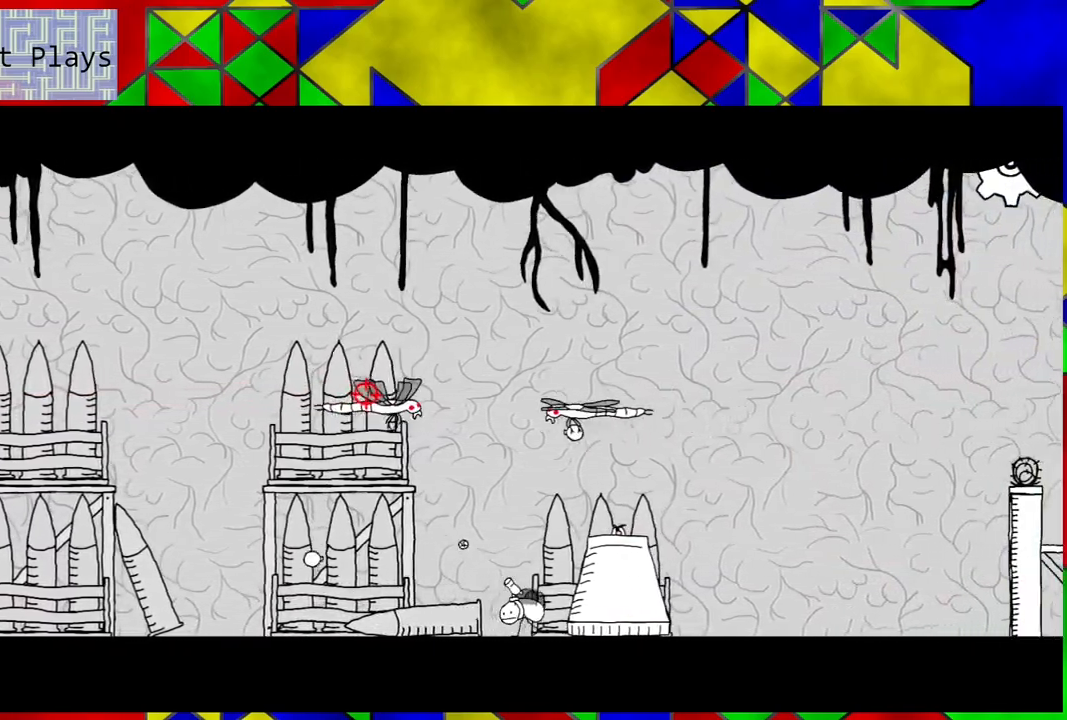
{"buttons": ["DPAD_LEFT"], "left_stick": "center", "right_stick": "center", "events": [[33, "DPAD_RIGHT", "up"], [150, "DPAD_LEFT", "down"]]}
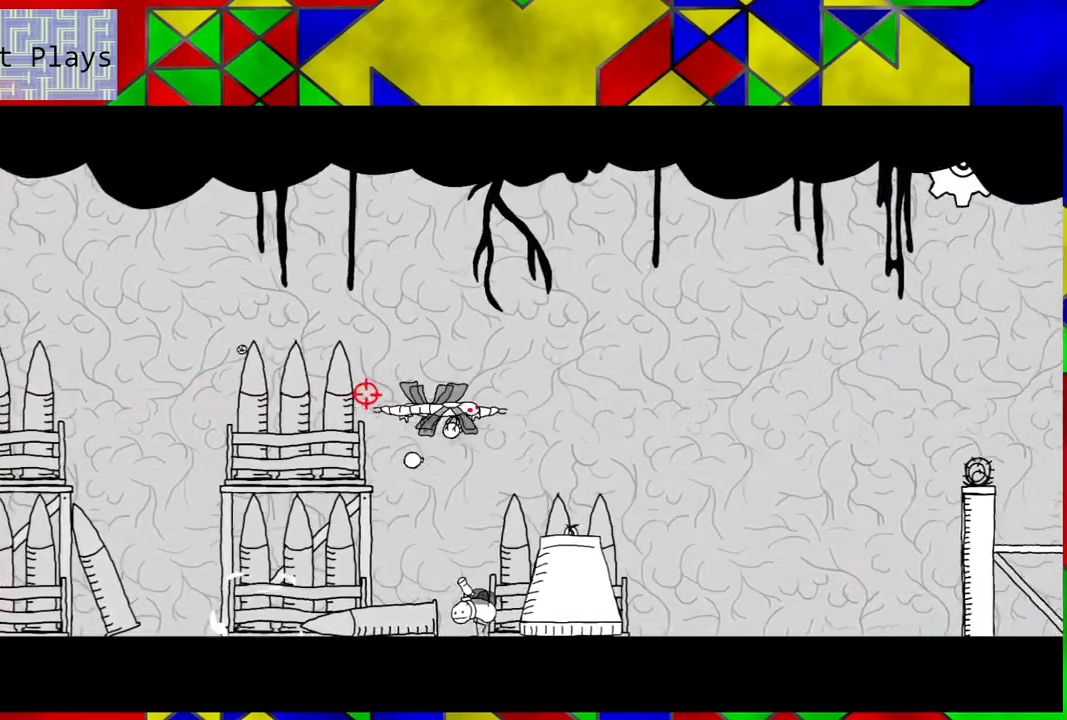
{"buttons": ["DPAD_RIGHT"], "left_stick": "center", "right_stick": "center", "events": [[300, "DPAD_UP", "down"], [333, "DPAD_LEFT", "up"], [333, "DPAD_RIGHT", "down"], [333, "DPAD_UP", "up"], [383, "DPAD_UP", "down"], [433, "DPAD_UP", "up"]]}
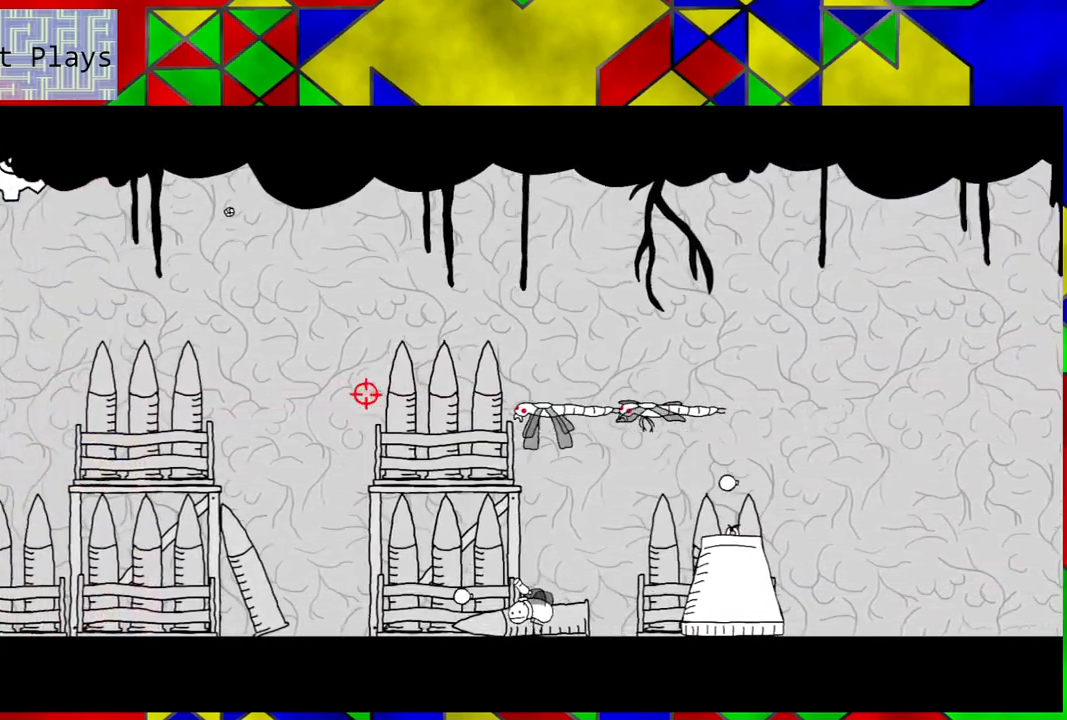
{"buttons": ["DPAD_UP", "DPAD_RIGHT"], "left_stick": "center", "right_stick": "center", "events": [[167, "DPAD_RIGHT", "up"], [333, "DPAD_RIGHT", "down"], [350, "DPAD_UP", "down"]]}
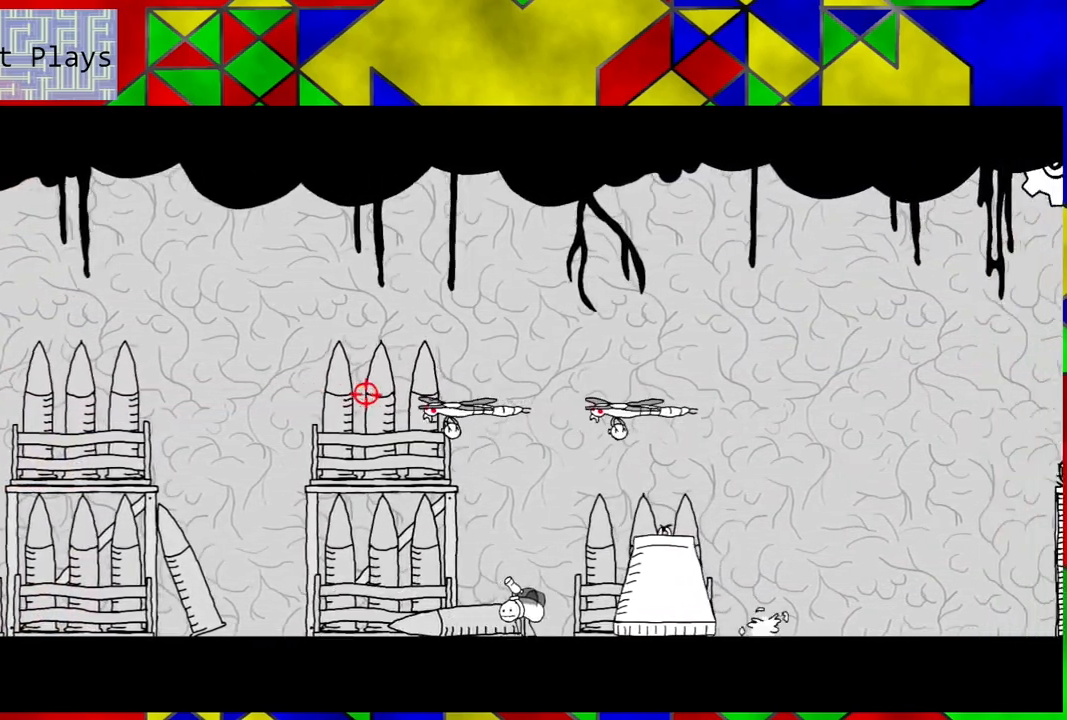
{"buttons": ["X"], "left_stick": "center", "right_stick": "center", "events": [[50, "DPAD_UP", "up"], [117, "right_stick", "right"], [283, "DPAD_RIGHT", "up"], [300, "right_stick", "center"], [450, "X", "down"]]}